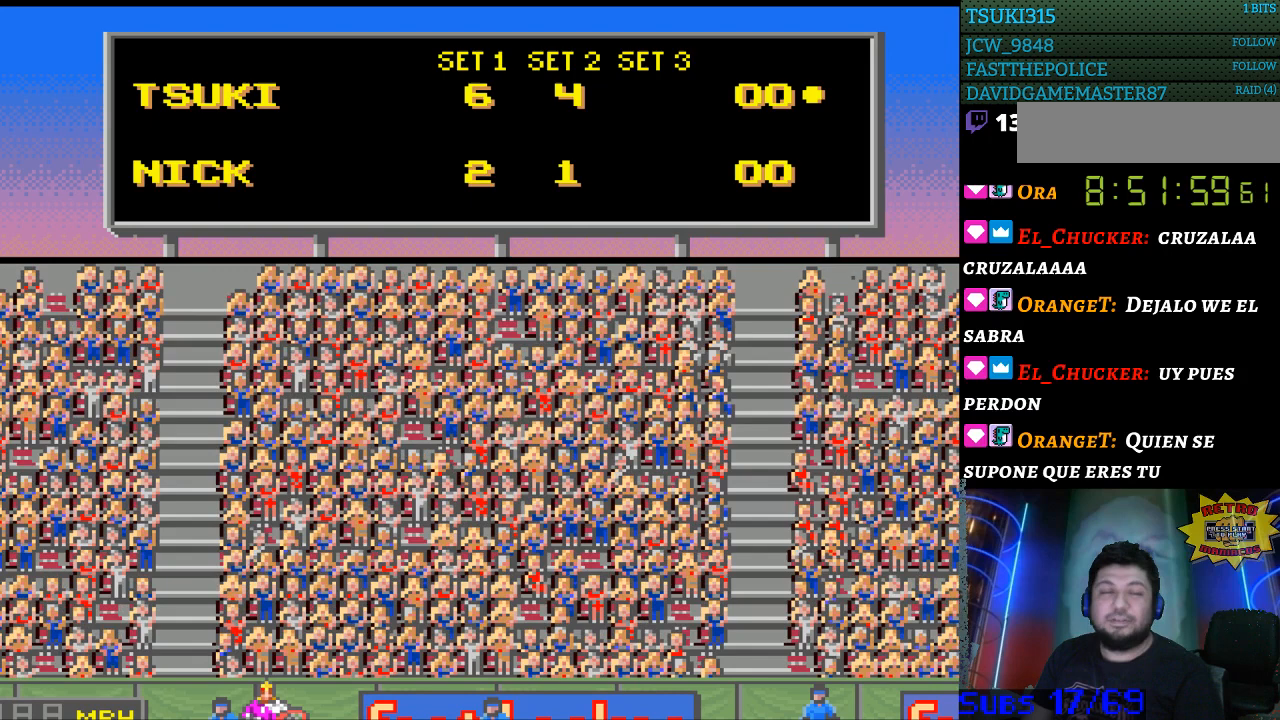
Gameplay with a controller (Nintendo layout); each line is a JSON object with the inputs held at the frame after it. "events" lists button and stick changes between this image and that frame as [ms after this image, input, new state], when the widget could be followed in between. Not read: L3 R3.
{"buttons": ["A"], "events": [[500, "A", "down"]]}
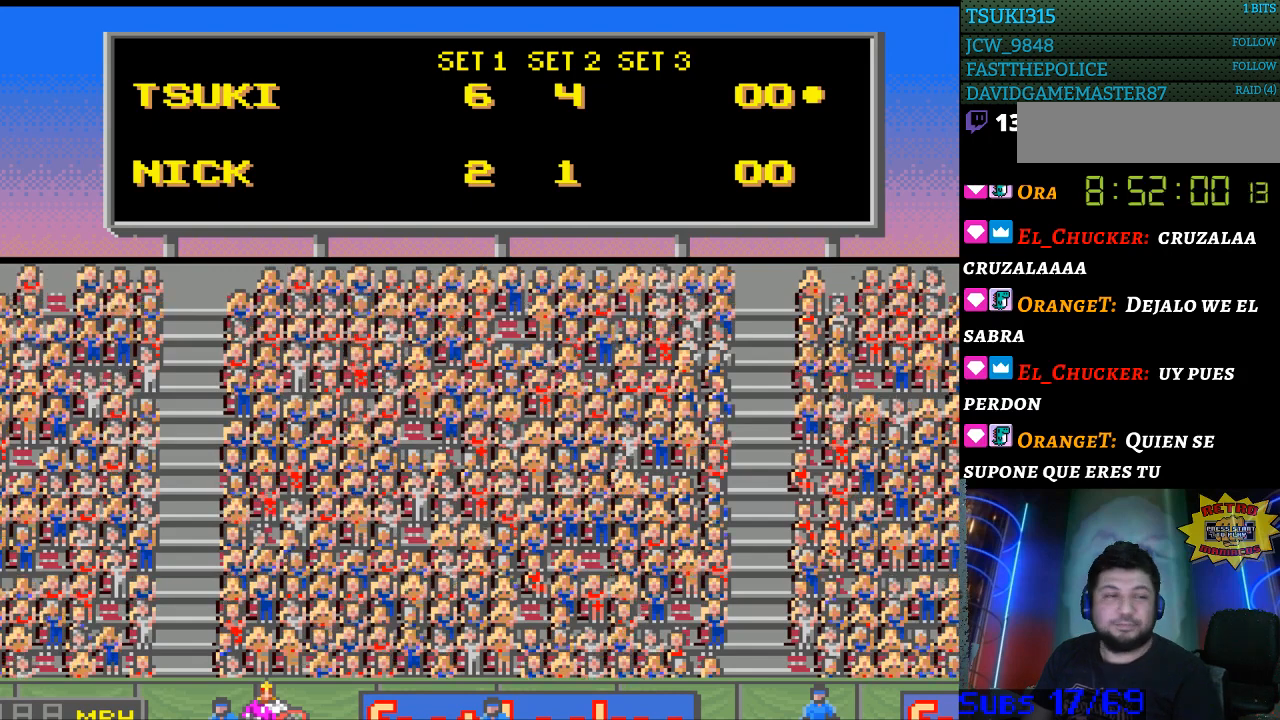
{"buttons": ["B"], "events": [[33, "A", "up"], [333, "A", "down"], [433, "A", "up"], [500, "B", "down"]]}
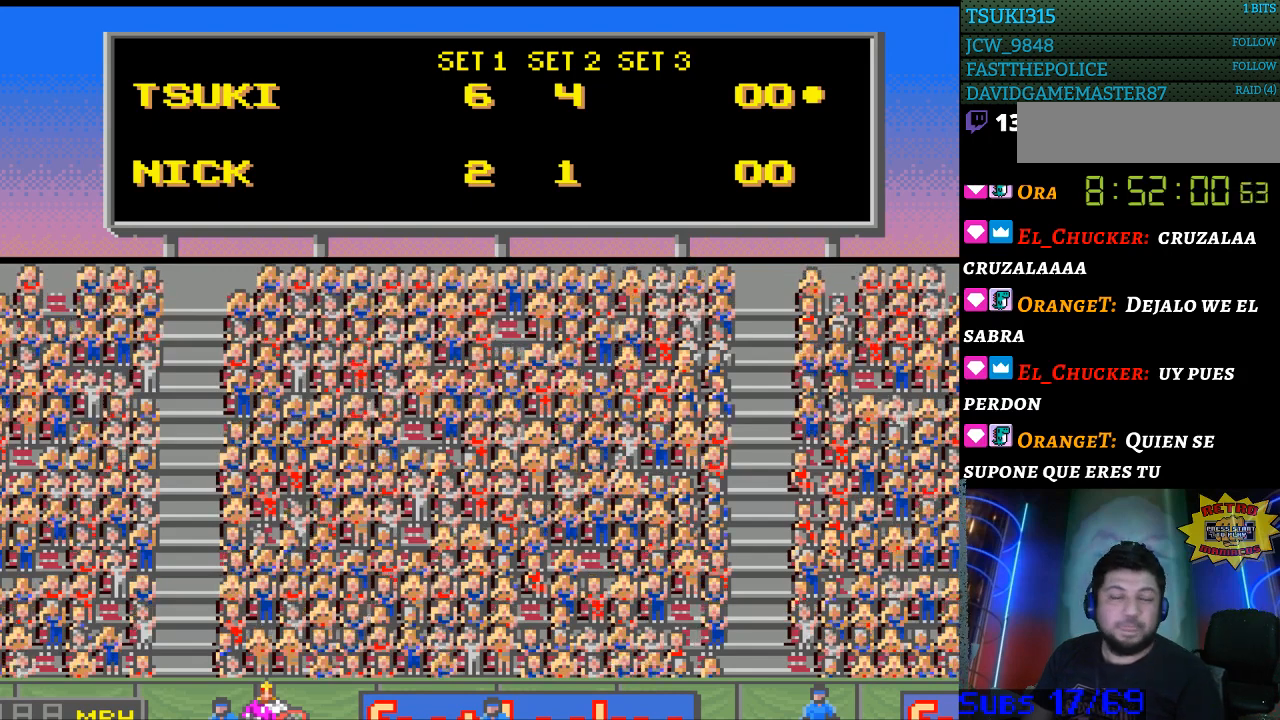
{"buttons": ["X"], "events": [[100, "B", "up"], [500, "X", "down"]]}
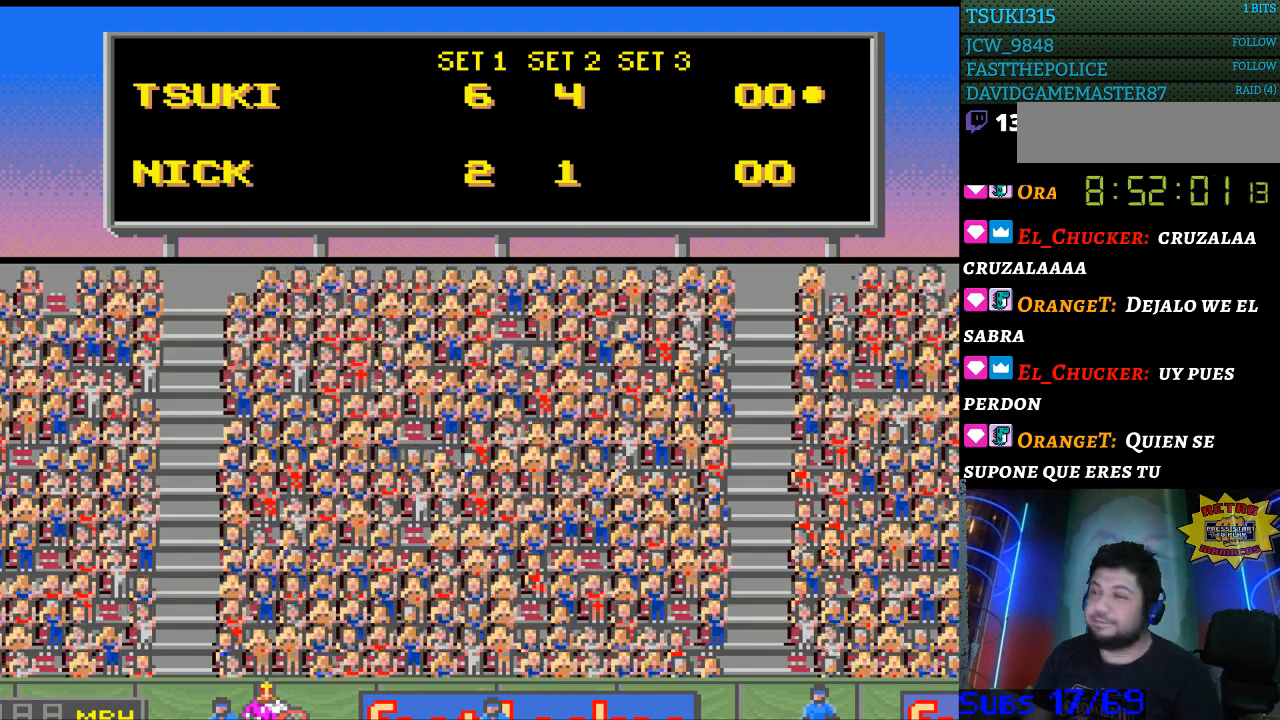
{"buttons": ["Y"], "events": [[100, "X", "up"], [267, "B", "down"], [400, "B", "up"], [500, "Y", "down"]]}
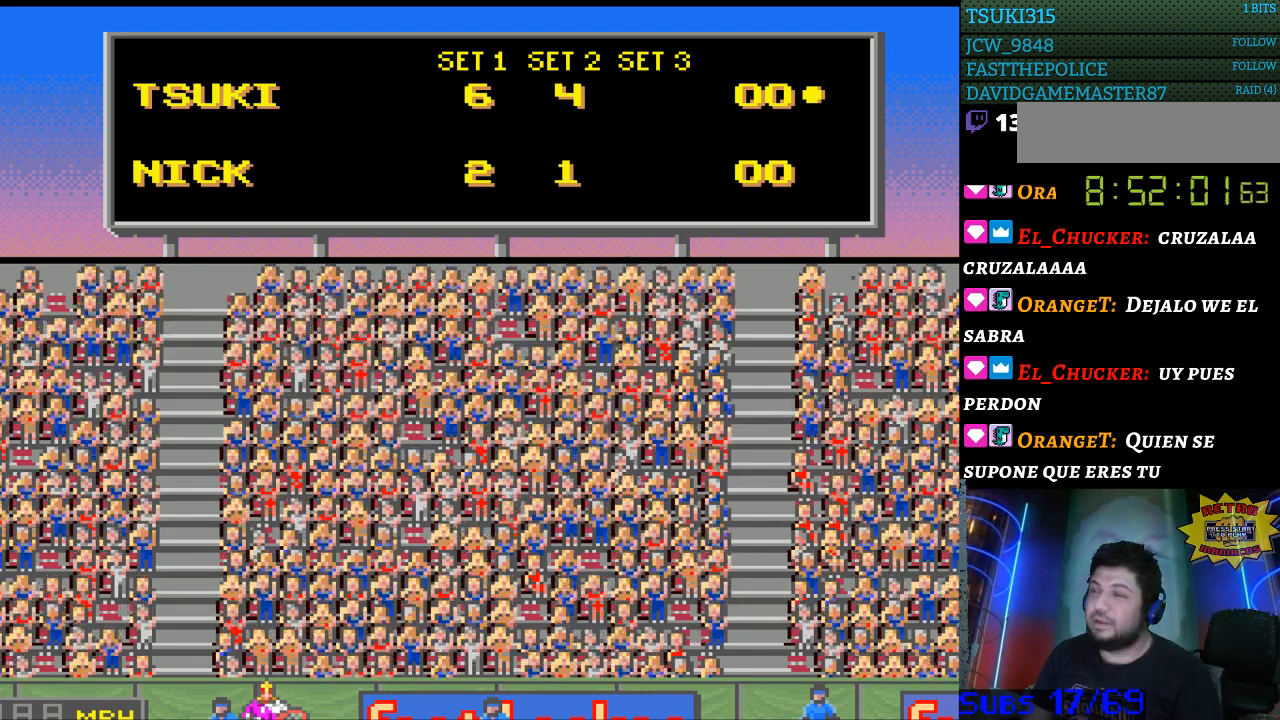
{"buttons": [], "events": [[100, "Y", "up"]]}
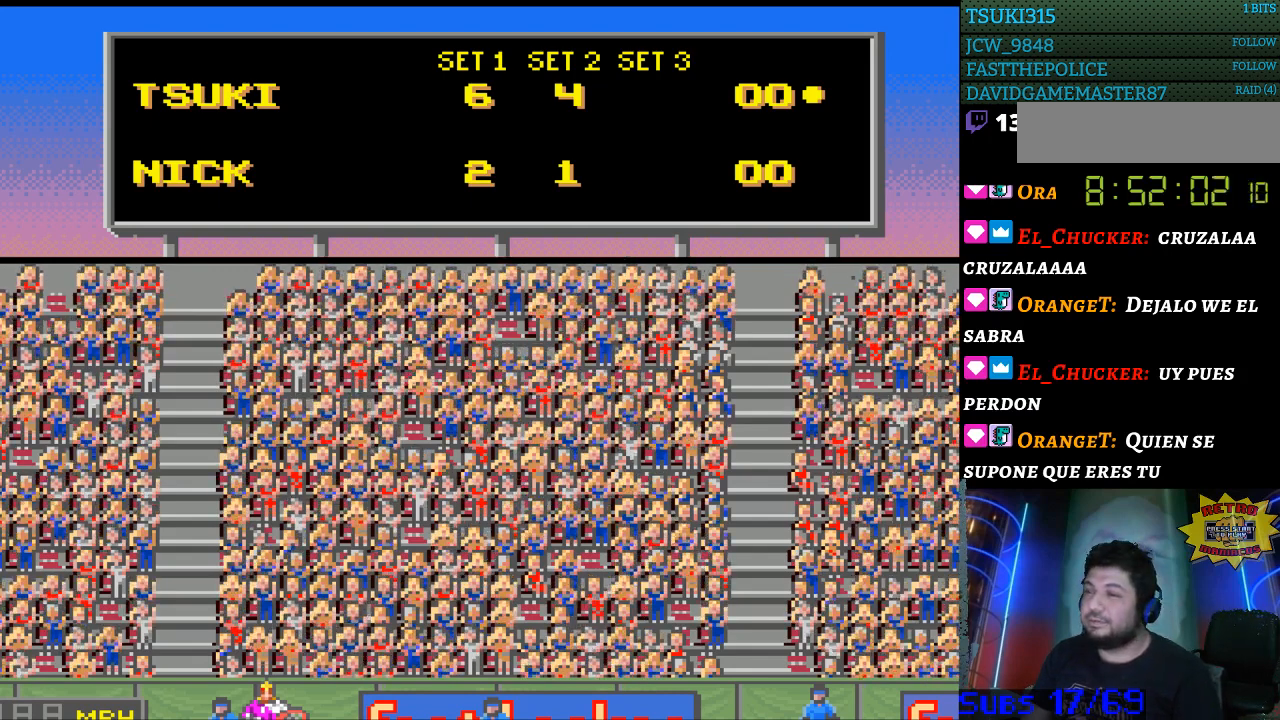
{"buttons": [], "events": [[67, "A", "down"], [200, "A", "up"], [333, "B", "down"], [400, "B", "up"]]}
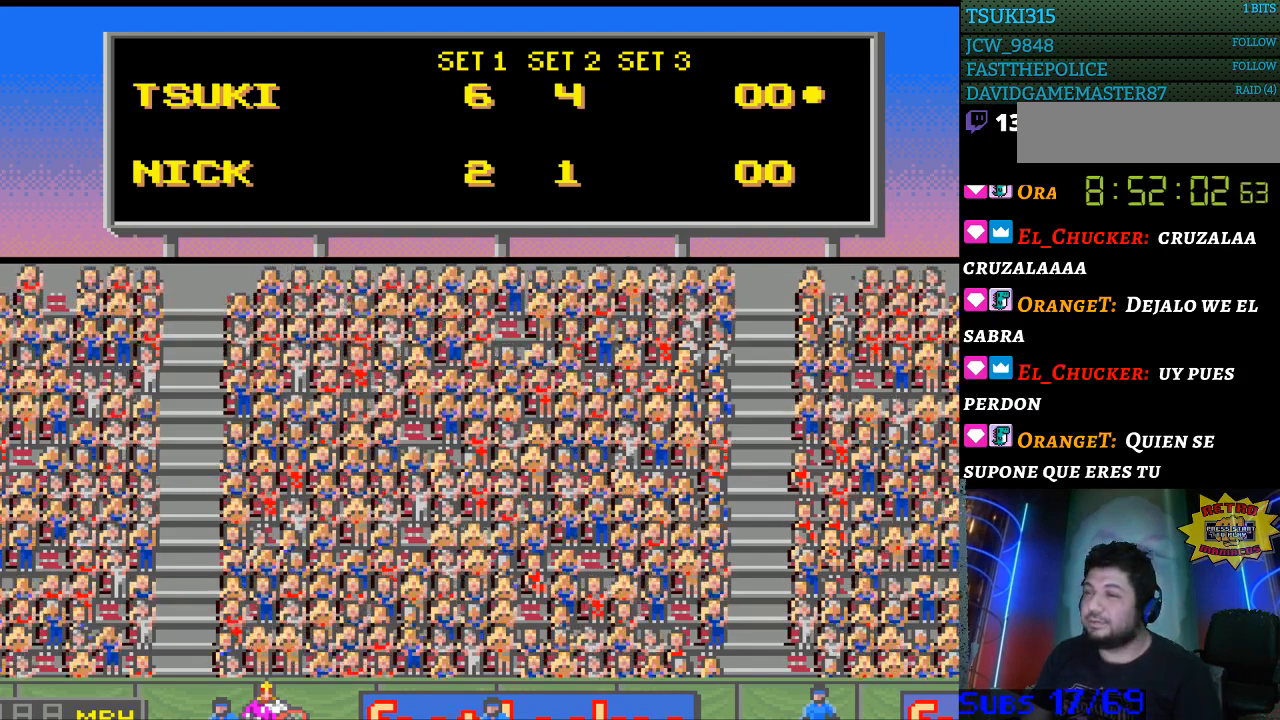
{"buttons": ["B"], "events": [[33, "B", "down"], [100, "B", "up"], [233, "A", "down"], [300, "A", "up"], [433, "B", "down"]]}
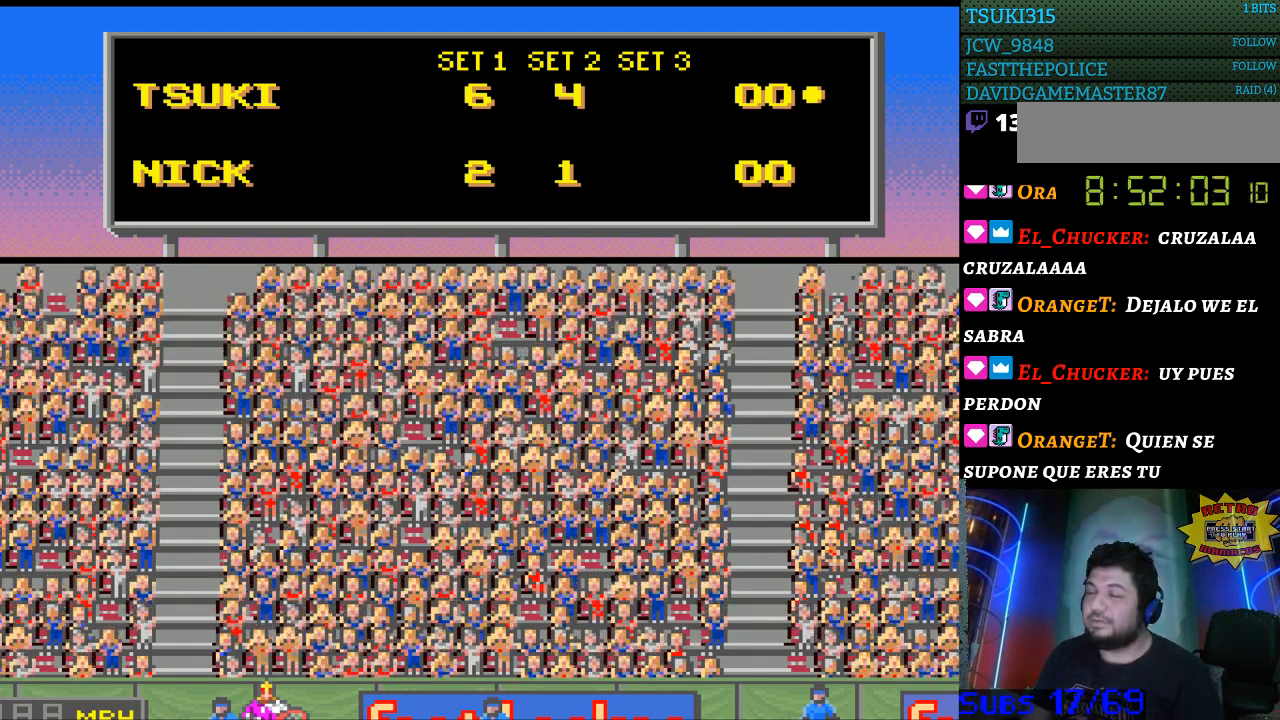
{"buttons": [], "events": [[67, "B", "up"], [333, "Y", "down"], [400, "Y", "up"]]}
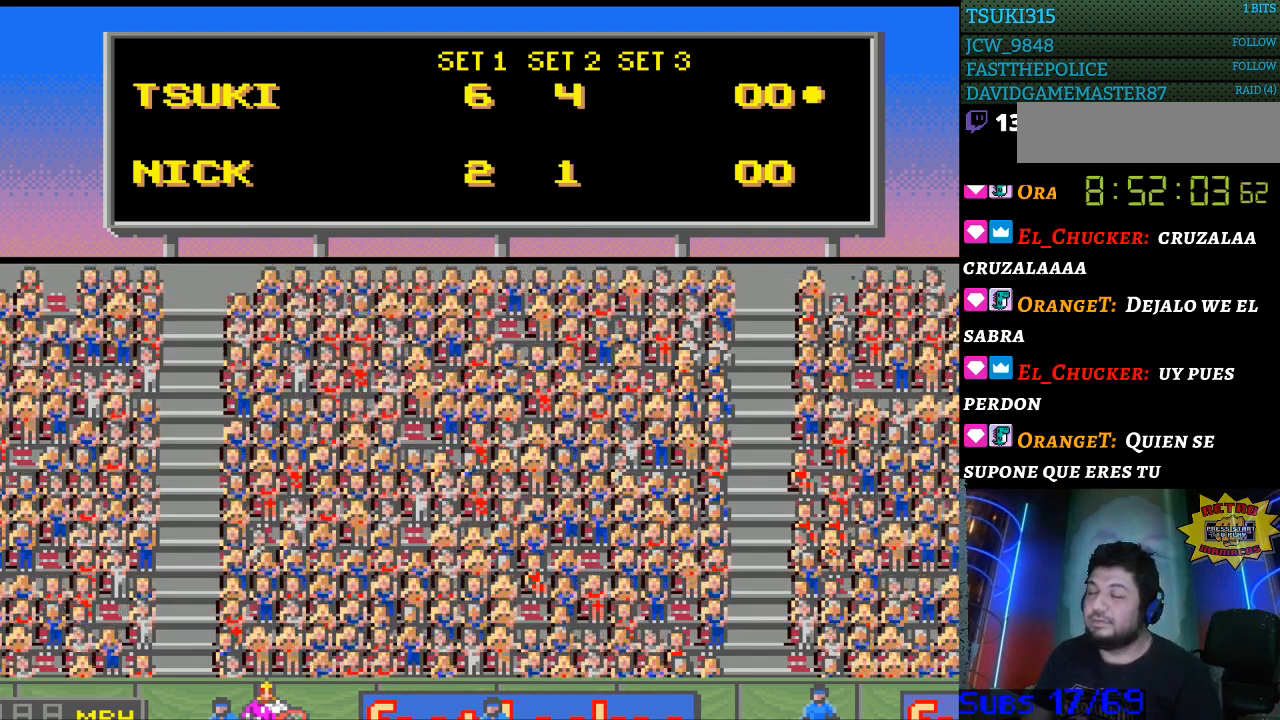
{"buttons": ["A"], "events": [[167, "X", "down"], [333, "X", "up"], [467, "A", "down"]]}
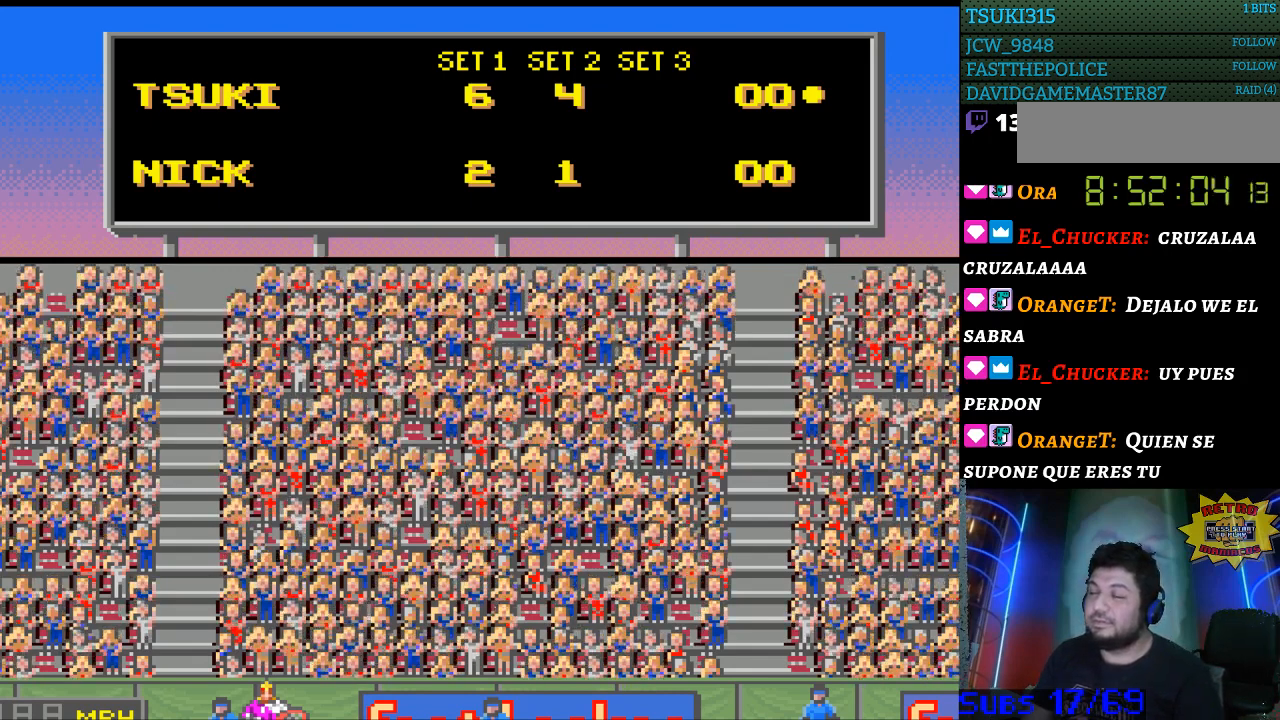
{"buttons": [], "events": [[33, "A", "up"], [167, "B", "down"], [233, "B", "up"], [400, "Y", "down"], [467, "Y", "up"]]}
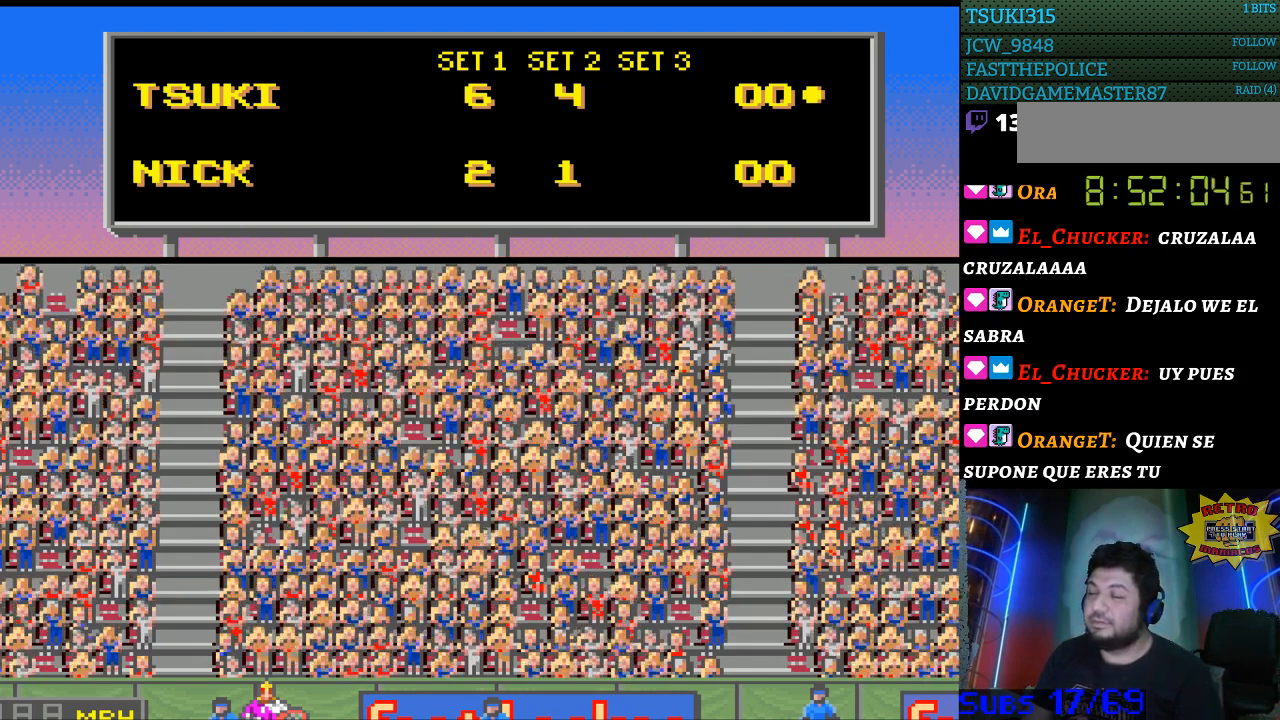
{"buttons": [], "events": [[133, "A", "down"], [233, "A", "up"], [400, "A", "down"], [400, "X", "down"], [467, "A", "up"], [467, "X", "up"]]}
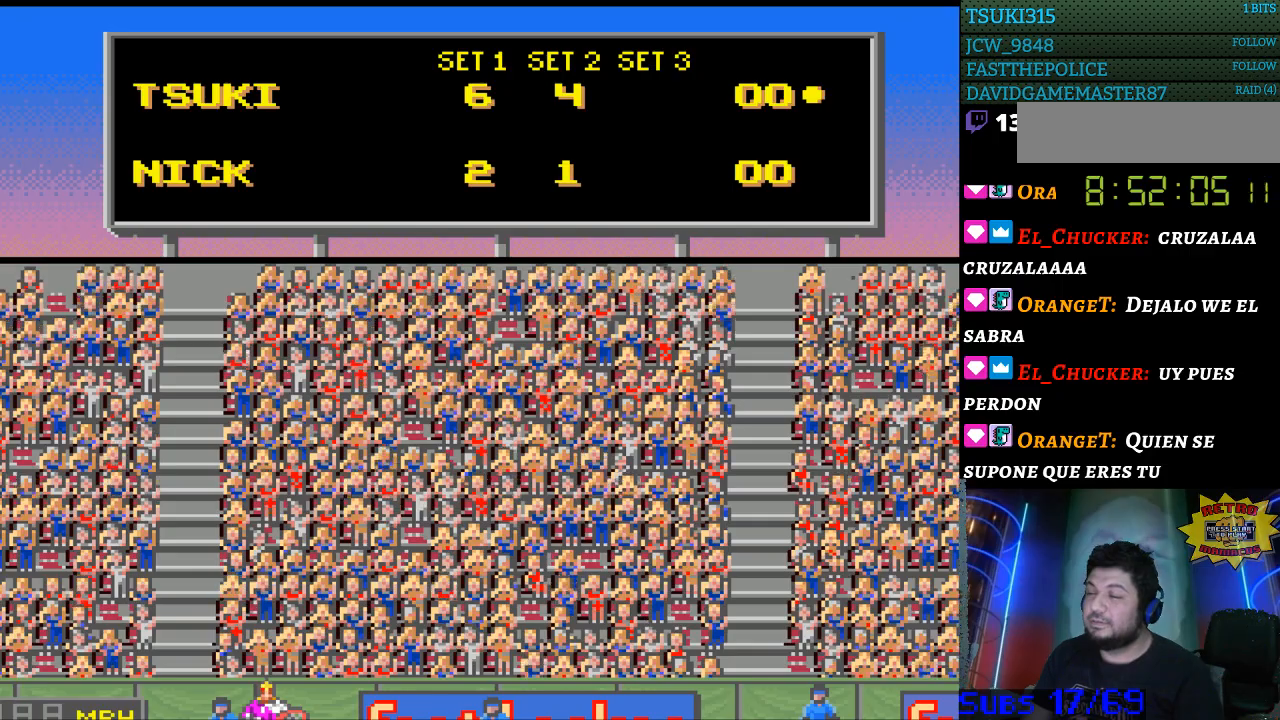
{"buttons": [], "events": [[300, "B", "down"], [333, "Y", "down"], [400, "B", "up"], [400, "Y", "up"]]}